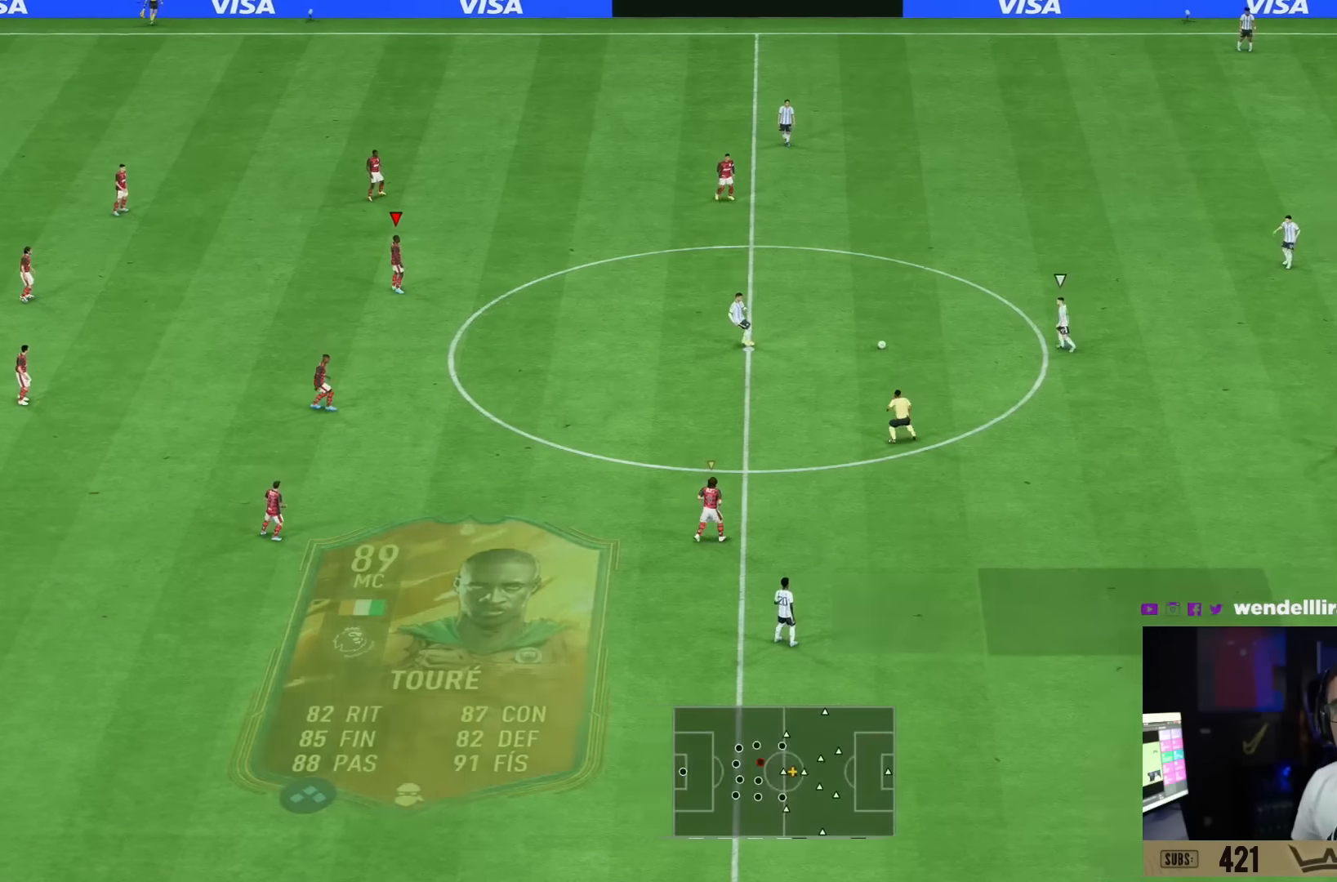
Gameplay with a controller (PlayStation layout); each line is a JSON object with the inputs held at the frame after it. "events" lists button and stick changes between this image and that frame as [ms after this image, input, new state], when the widget could be followed in between. Not read: L3 R3.
{"buttons": [], "left_stick": "center", "right_stick": "center", "events": []}
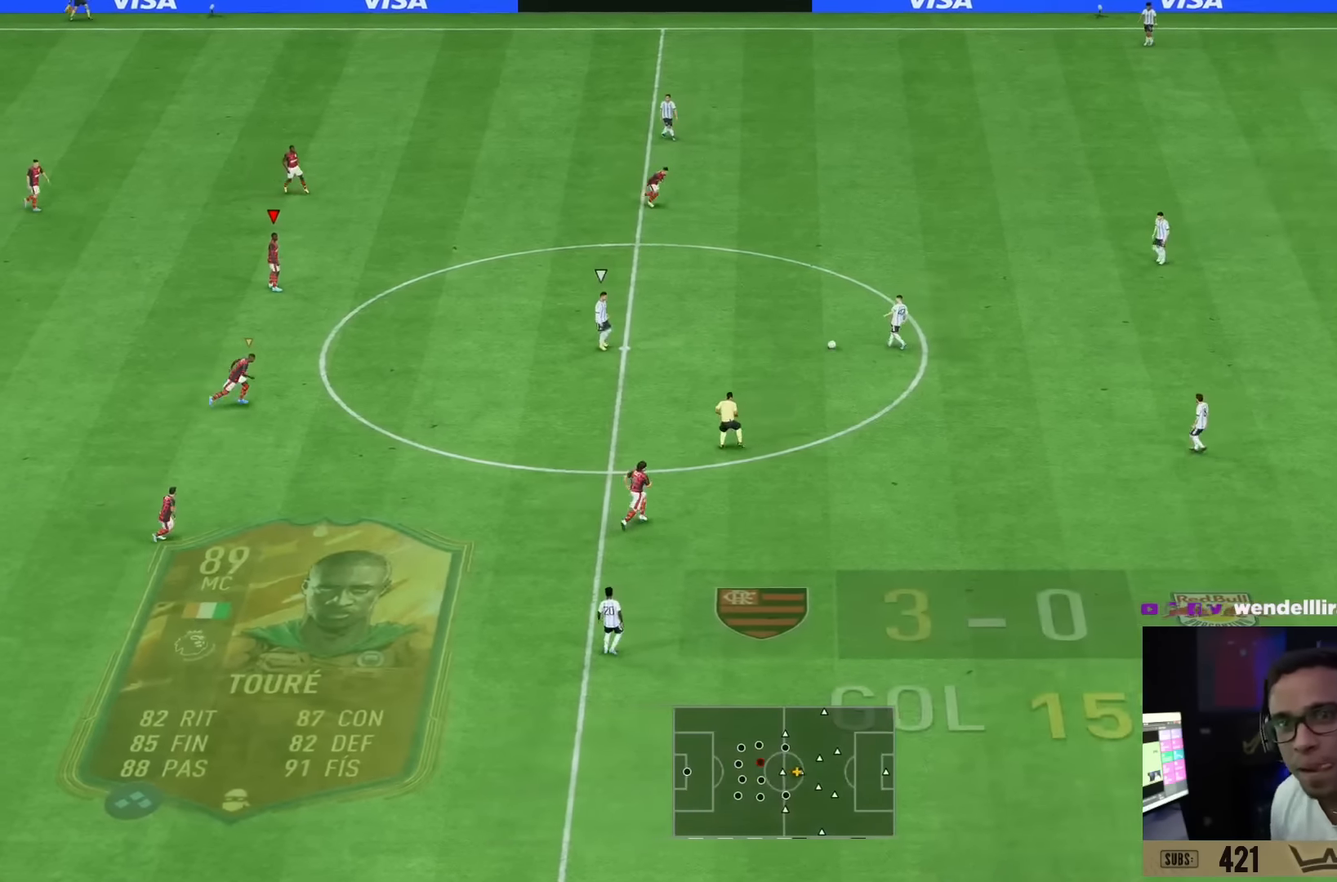
{"buttons": [], "left_stick": "center", "right_stick": "center", "events": []}
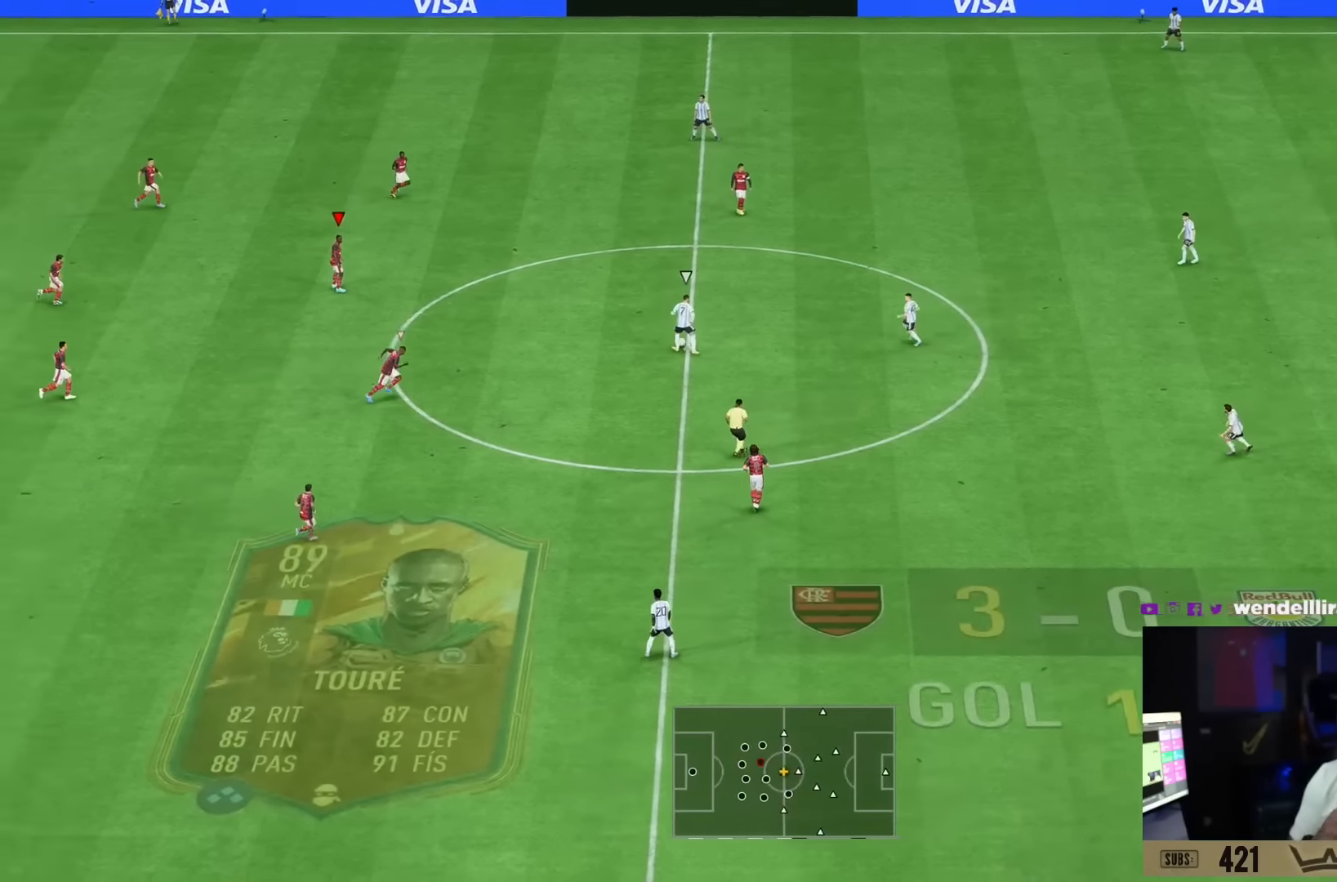
{"buttons": [], "left_stick": "right", "right_stick": "center", "events": [[150, "left_stick", "right"]]}
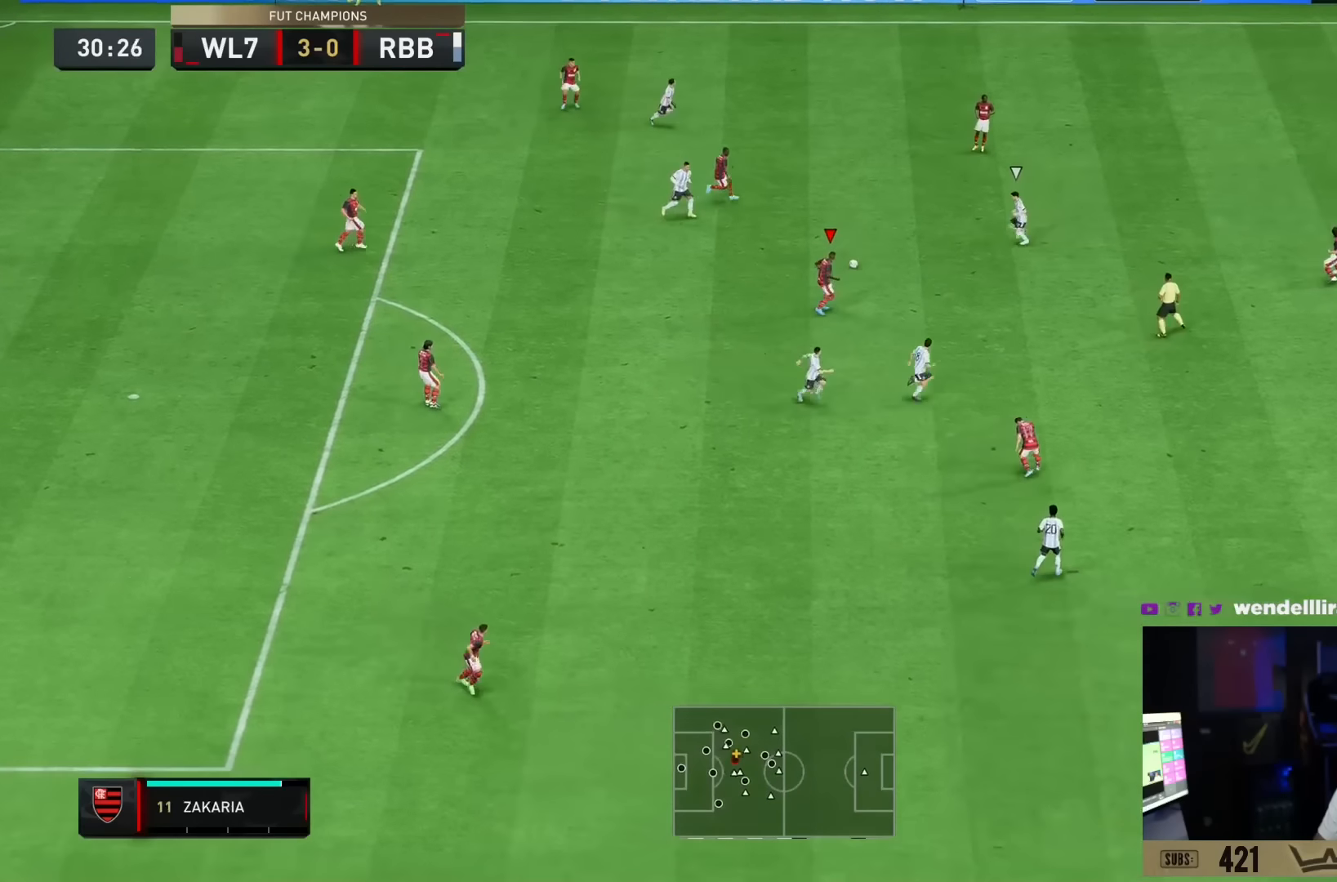
{"buttons": [], "left_stick": "up-right", "right_stick": "center", "events": [[17, "CROSS", "down"], [17, "left_stick", "up-right"], [151, "CROSS", "up"]]}
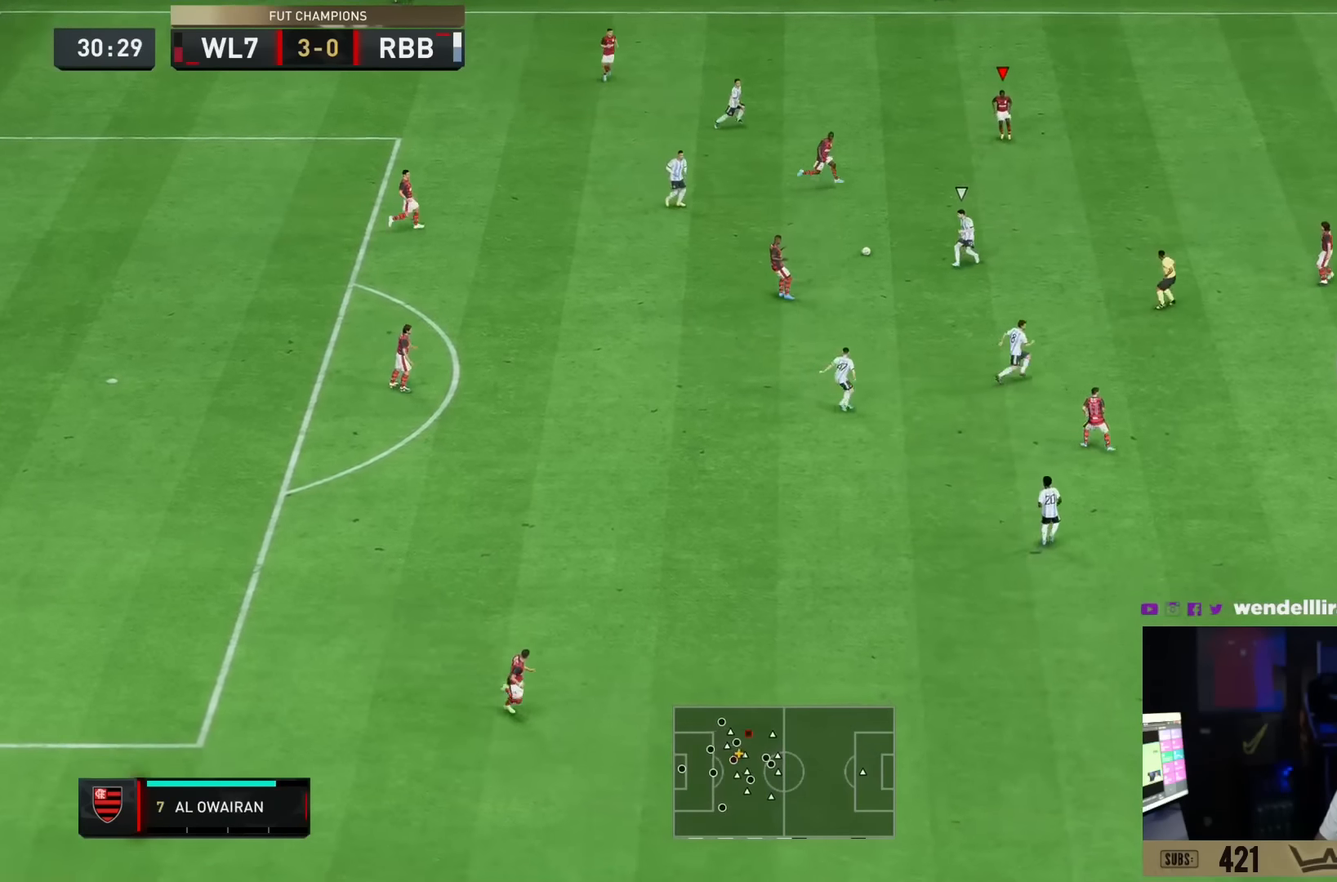
{"buttons": ["CROSS"], "left_stick": "down-right", "right_stick": "center", "events": [[50, "left_stick", "right"], [284, "left_stick", "down-right"], [334, "CROSS", "down"]]}
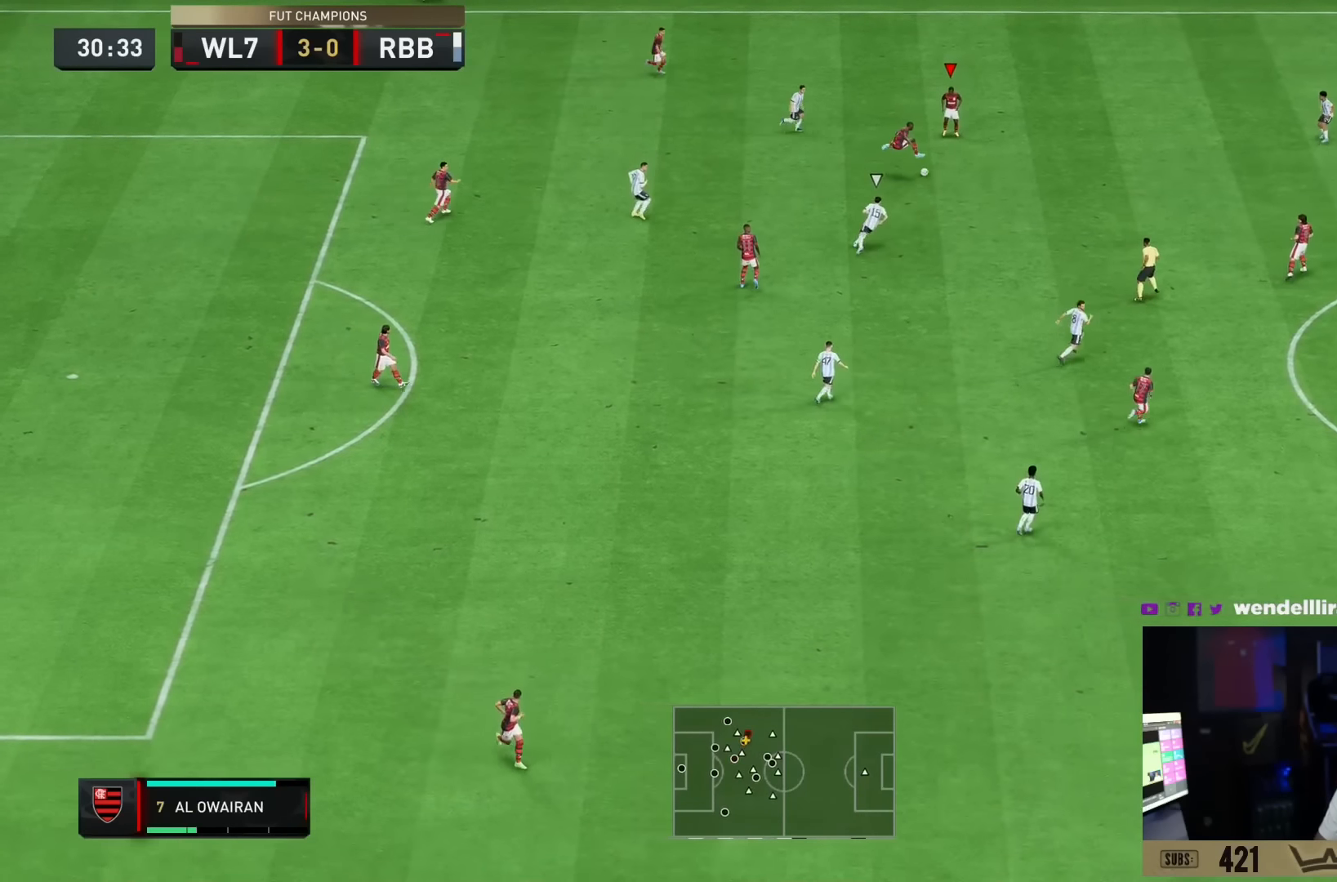
{"buttons": [], "left_stick": "down-right", "right_stick": "center", "events": [[50, "CROSS", "up"]]}
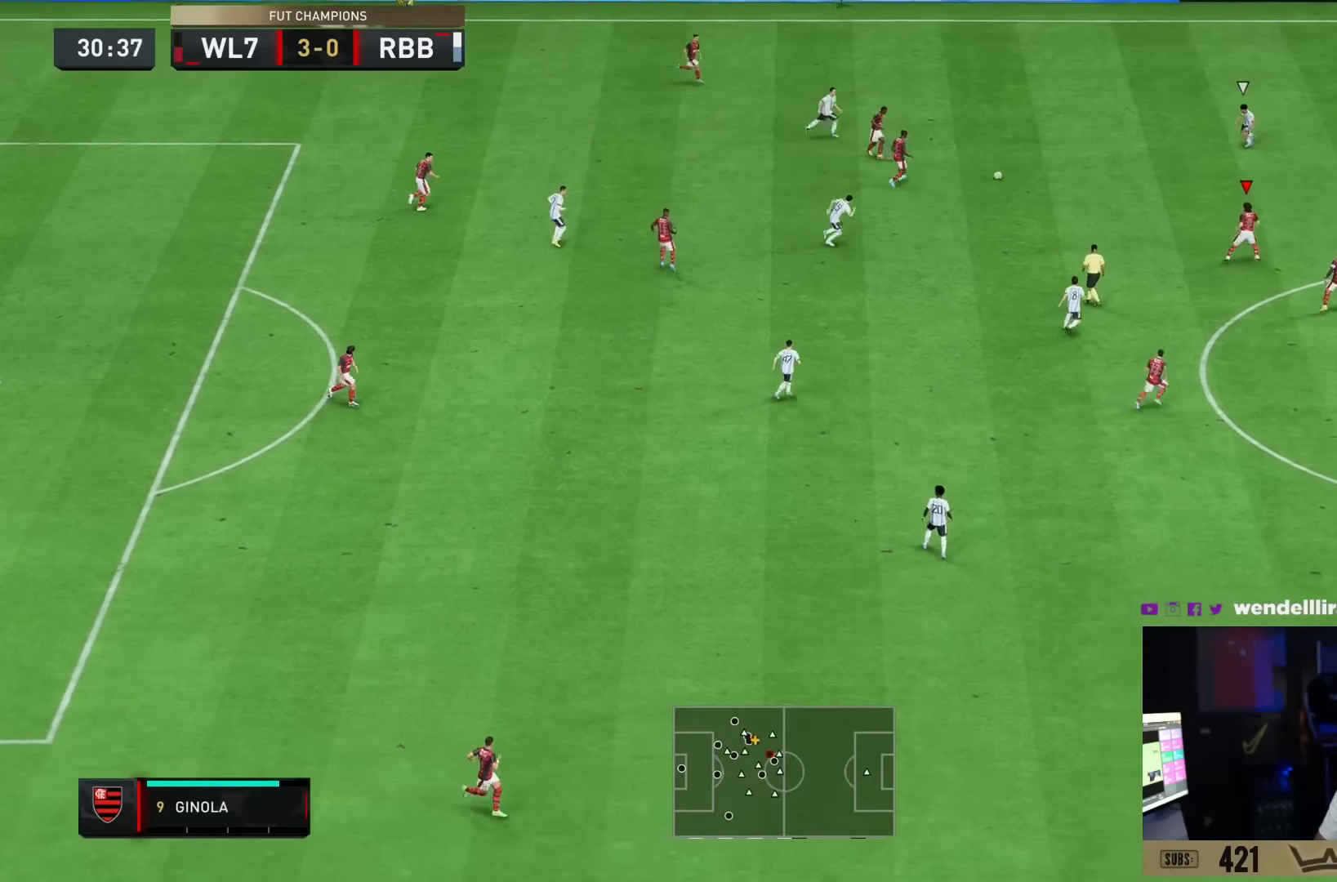
{"buttons": [], "left_stick": "right", "right_stick": "center", "events": [[217, "L1", "down"], [217, "left_stick", "right"], [384, "L1", "up"]]}
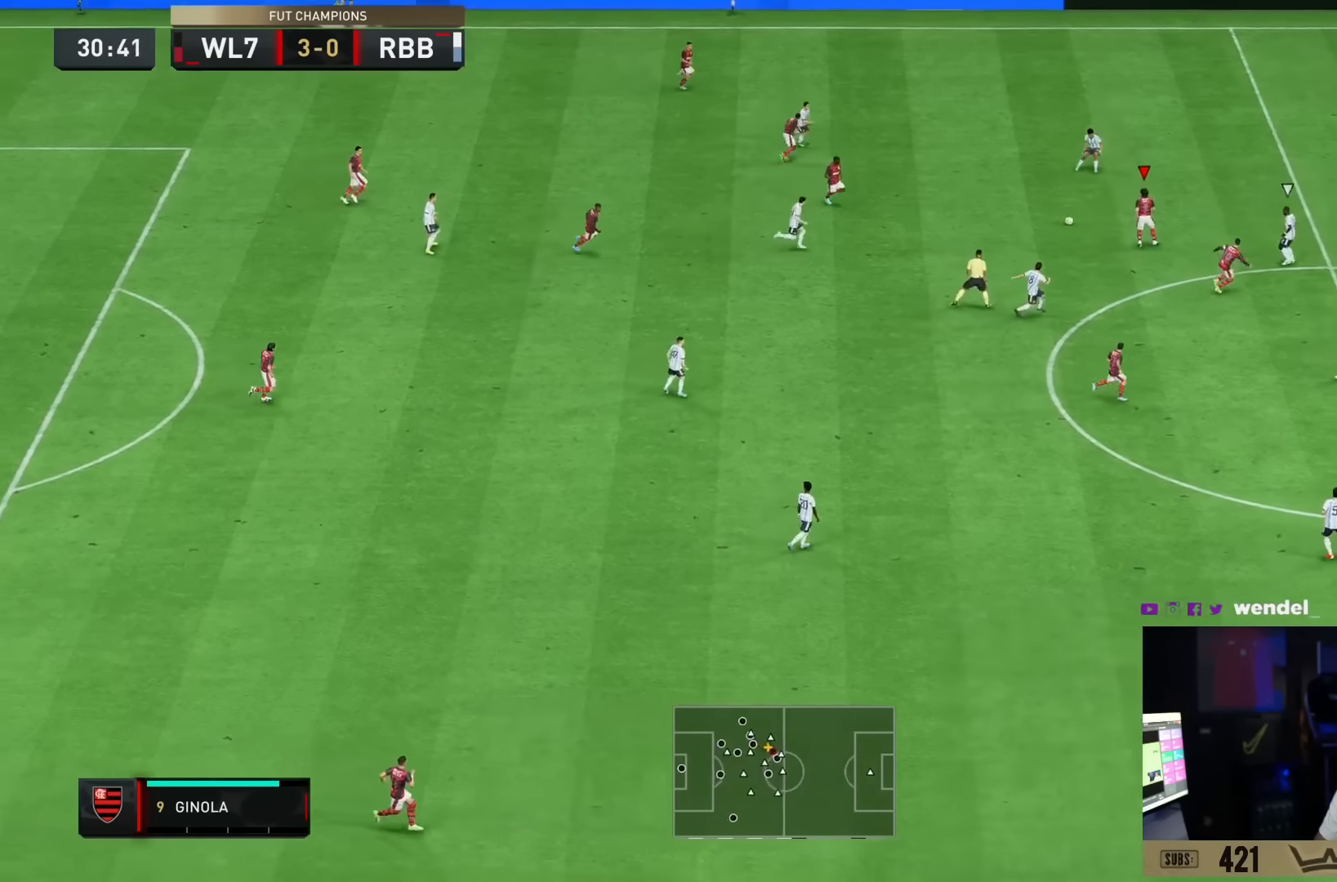
{"buttons": [], "left_stick": "right", "right_stick": "center", "events": [[367, "TRIANGLE", "down"], [467, "TRIANGLE", "up"]]}
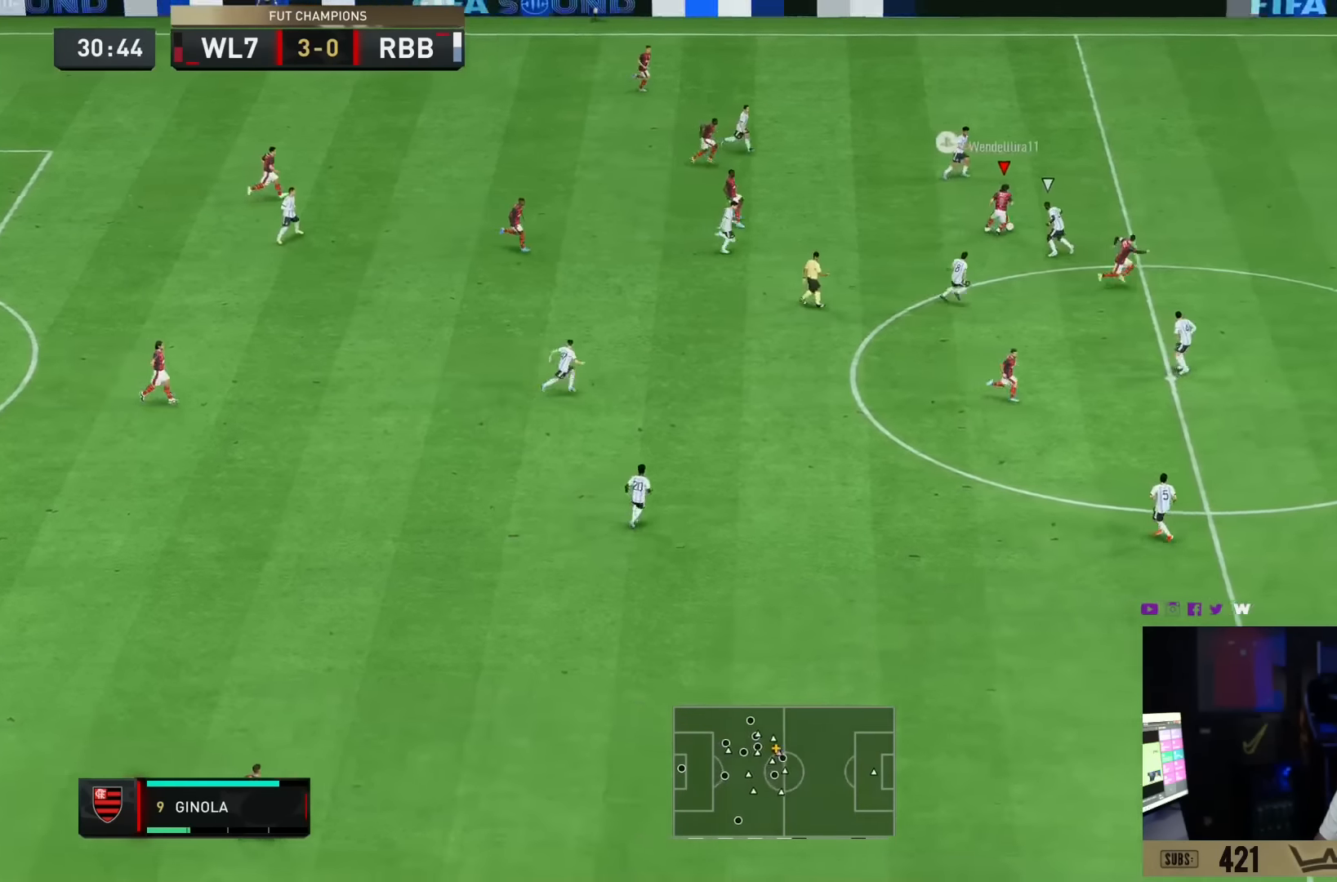
{"buttons": ["R2"], "left_stick": "right", "right_stick": "center", "events": [[417, "R2", "down"]]}
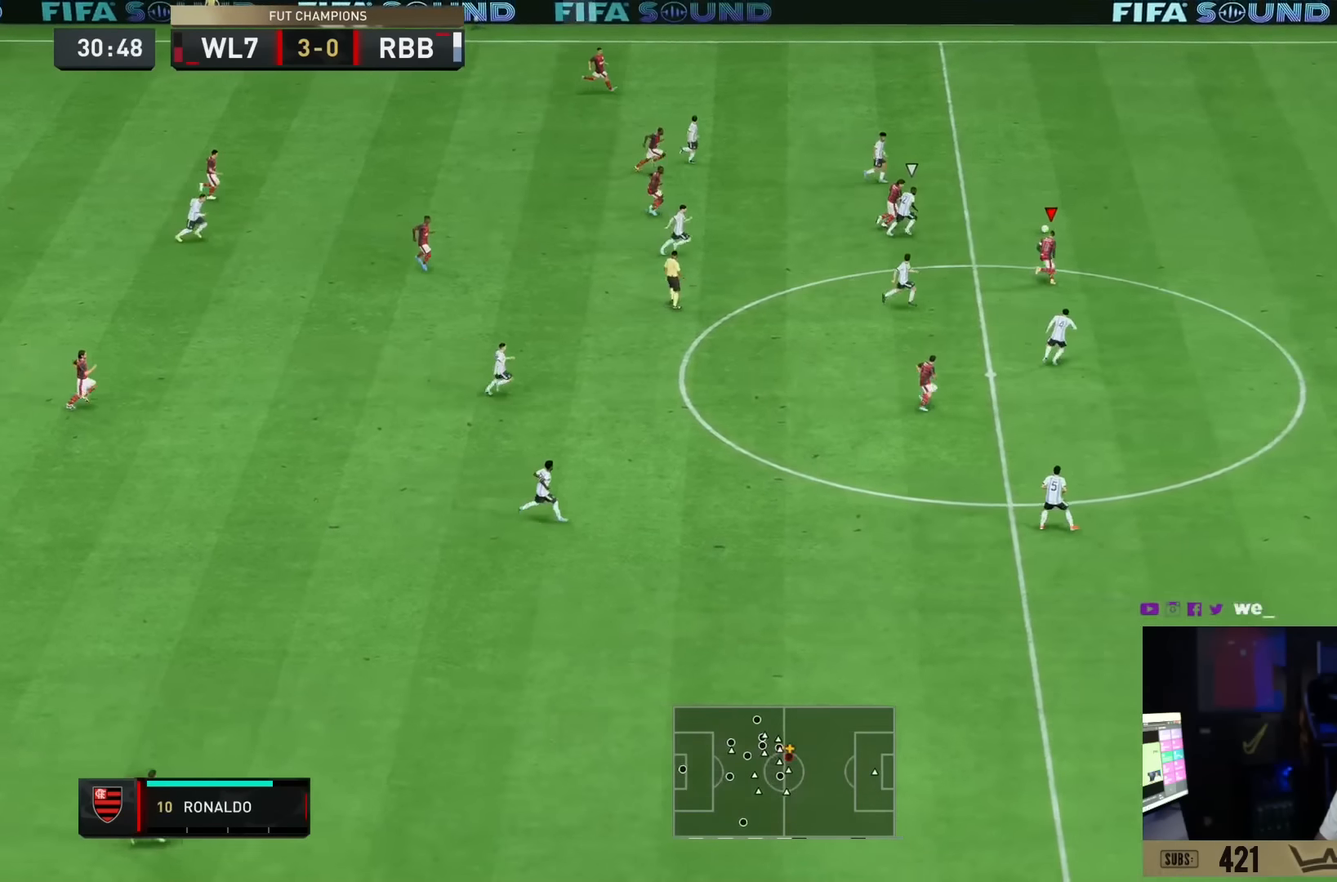
{"buttons": ["R2"], "left_stick": "right", "right_stick": "center", "events": []}
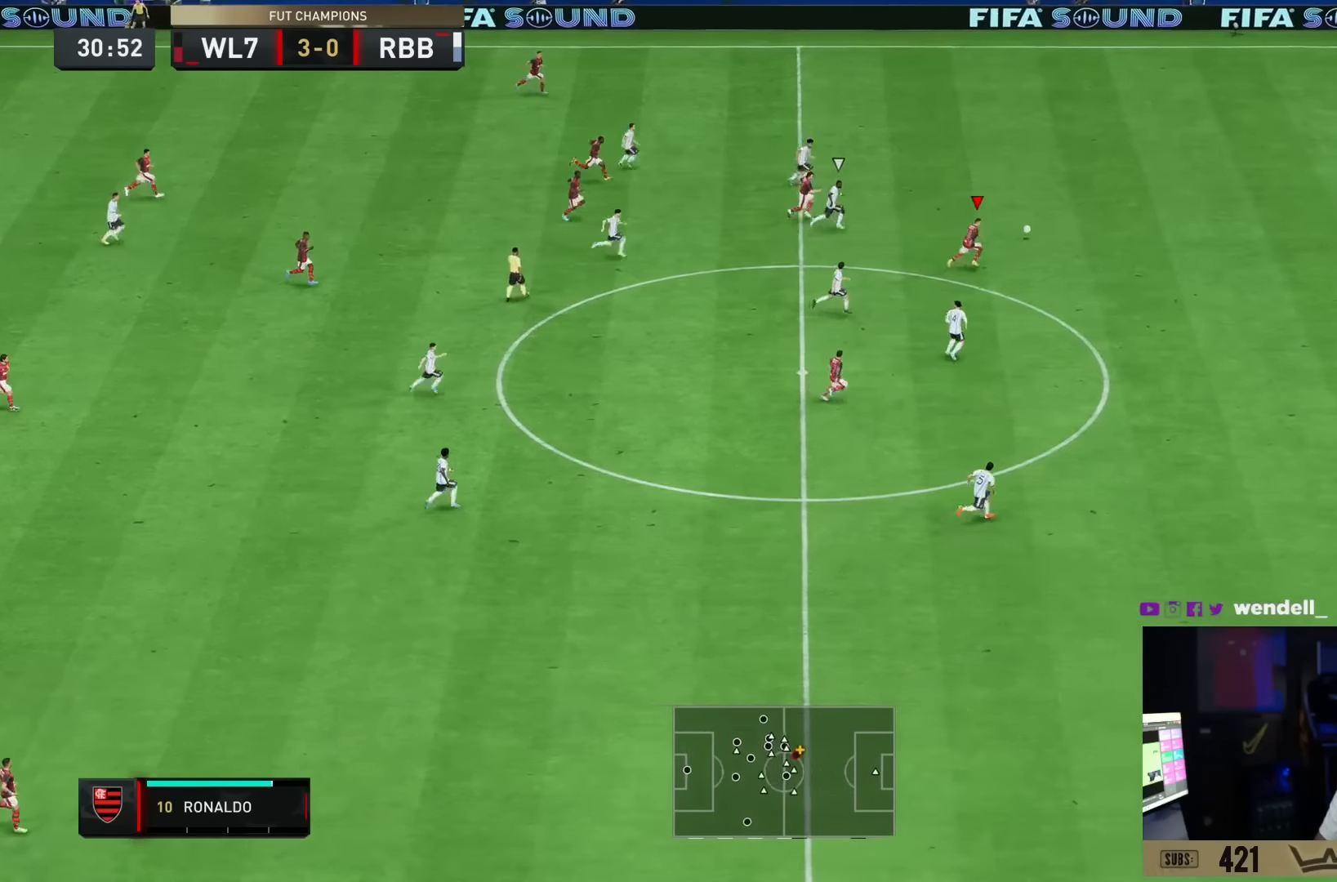
{"buttons": ["R2"], "left_stick": "right", "right_stick": "right", "events": [[384, "right_stick", "right"]]}
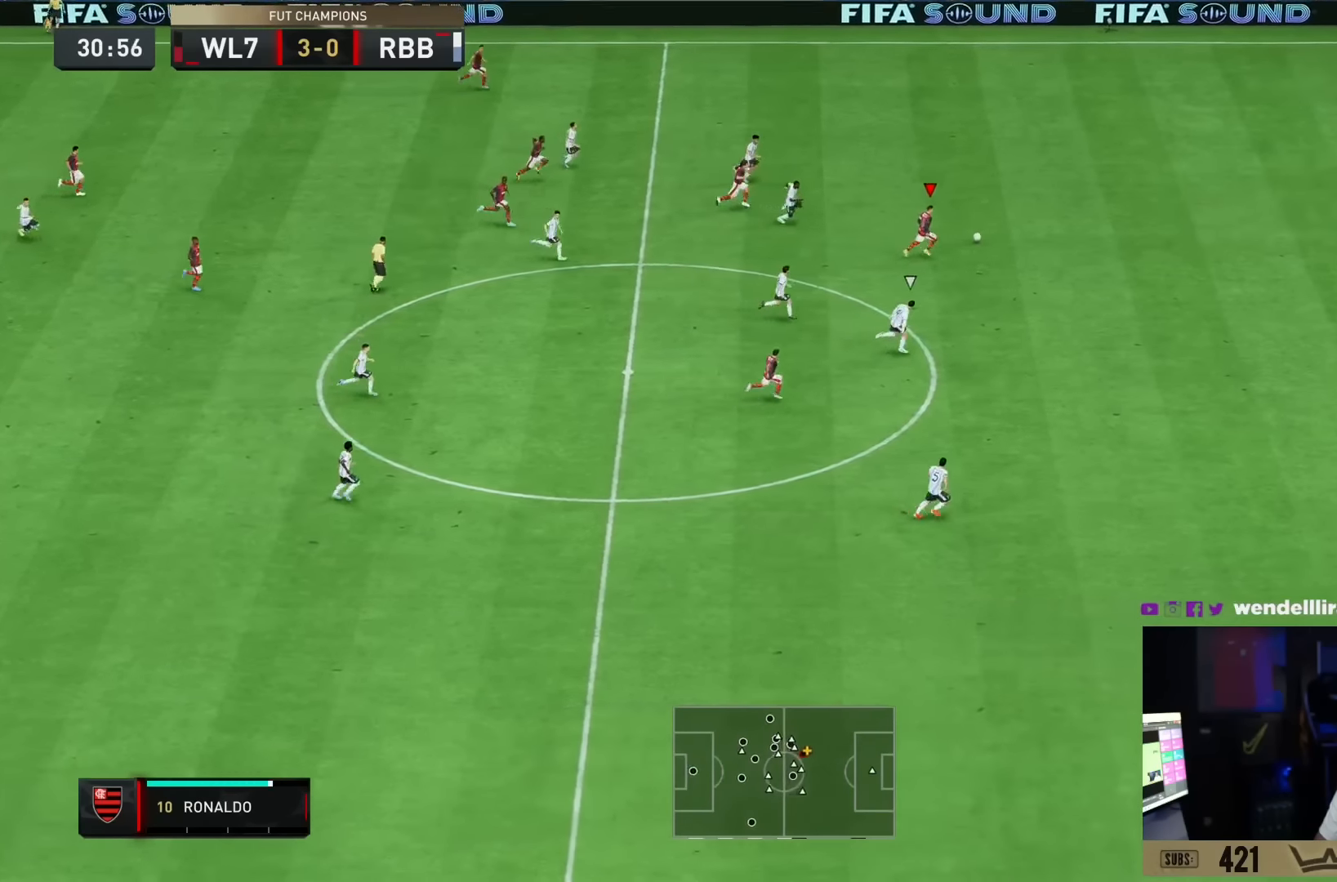
{"buttons": ["R2"], "left_stick": "right", "right_stick": "right", "events": []}
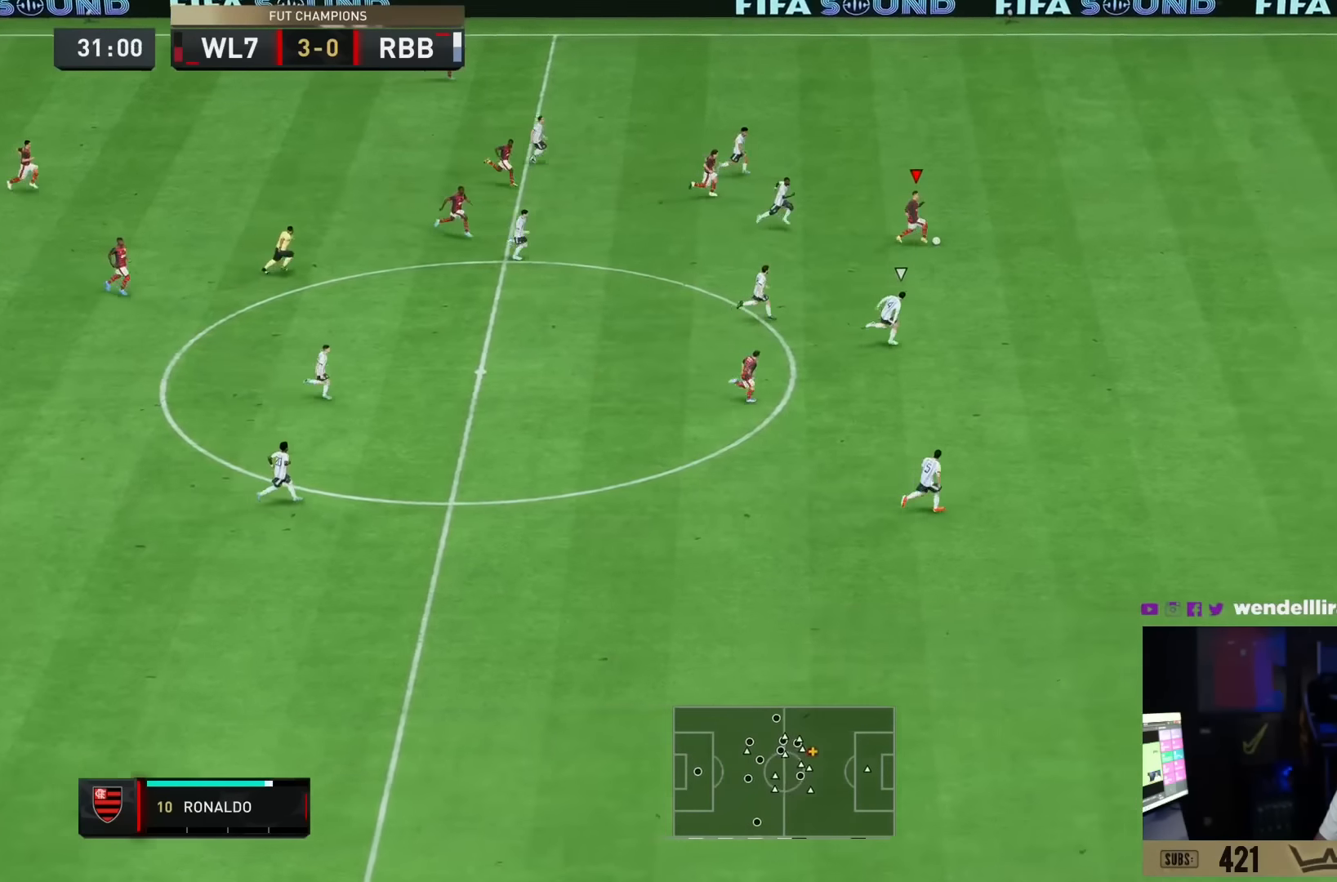
{"buttons": ["R2"], "left_stick": "right", "right_stick": "right", "events": []}
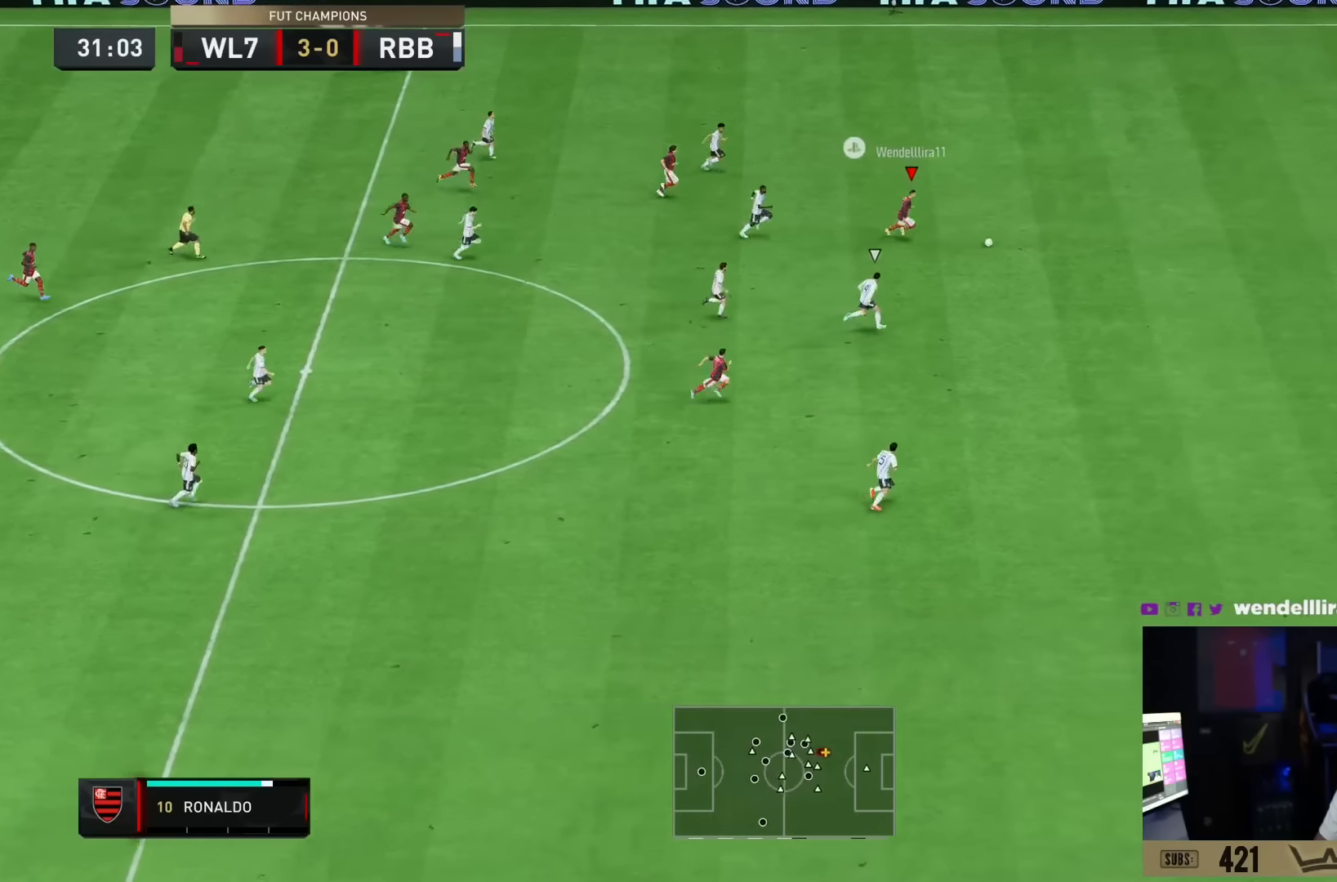
{"buttons": ["R2"], "left_stick": "right", "right_stick": "center", "events": [[333, "right_stick", "center"]]}
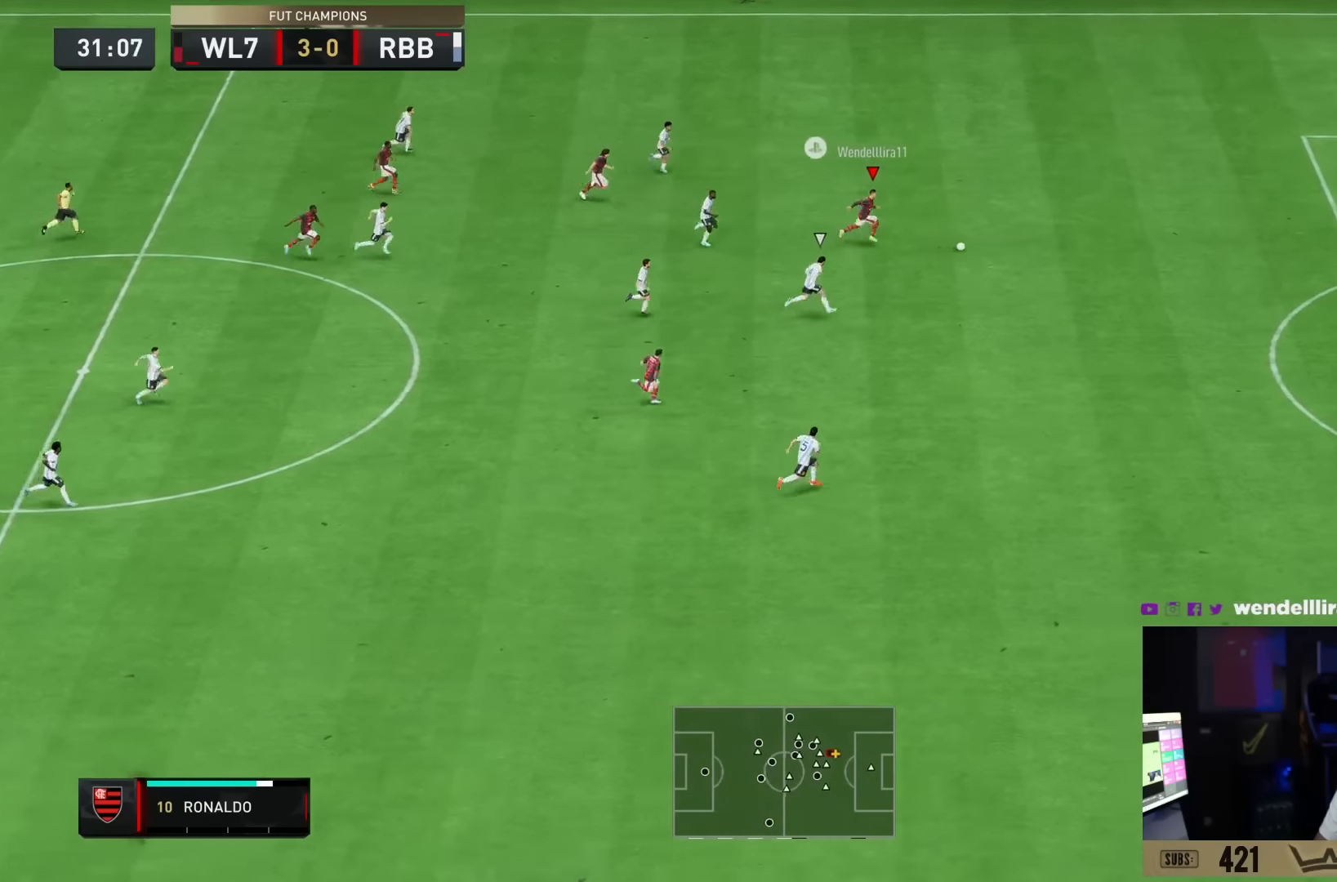
{"buttons": ["R2"], "left_stick": "right", "right_stick": "center", "events": []}
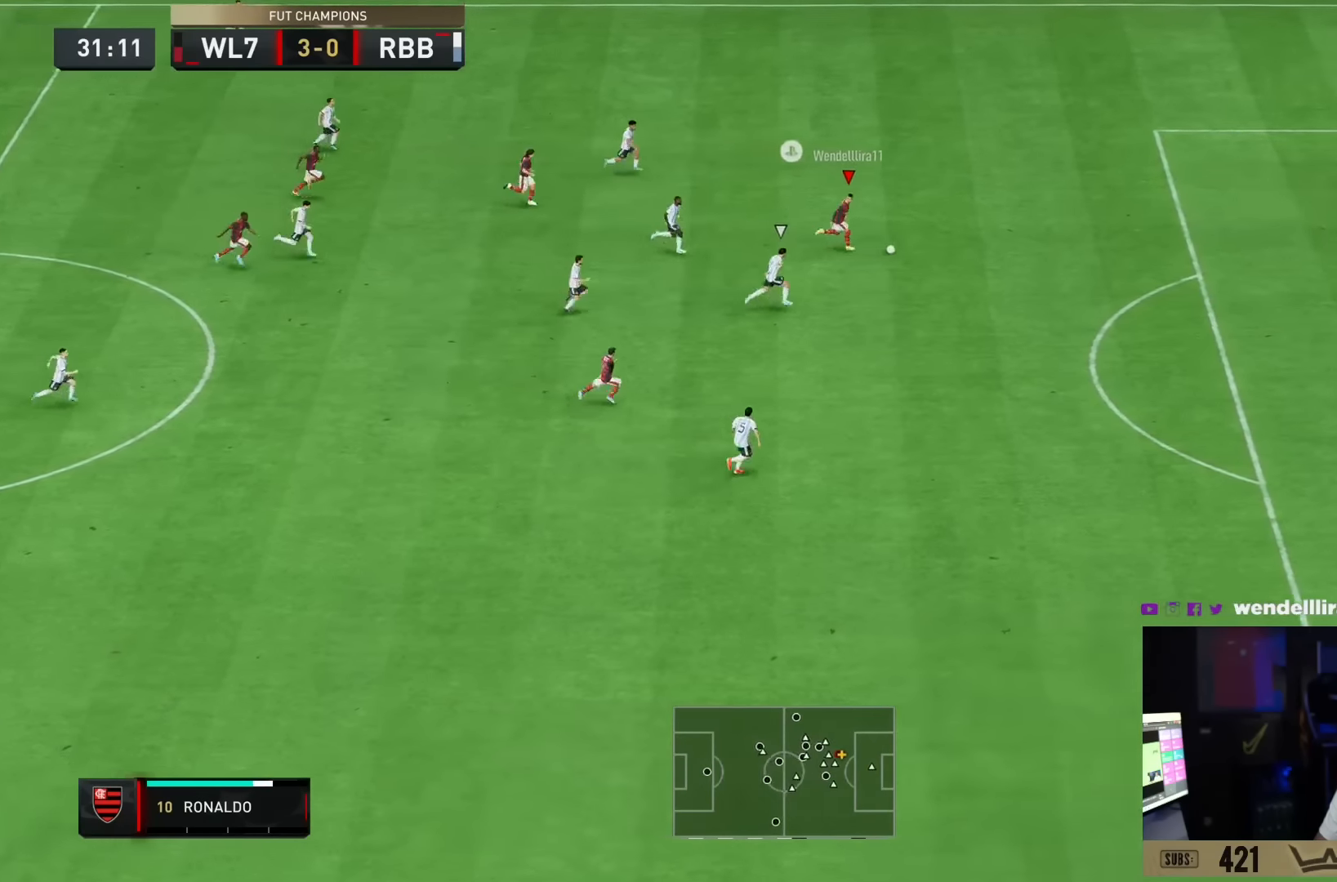
{"buttons": [], "left_stick": "right", "right_stick": "center", "events": [[283, "R2", "up"]]}
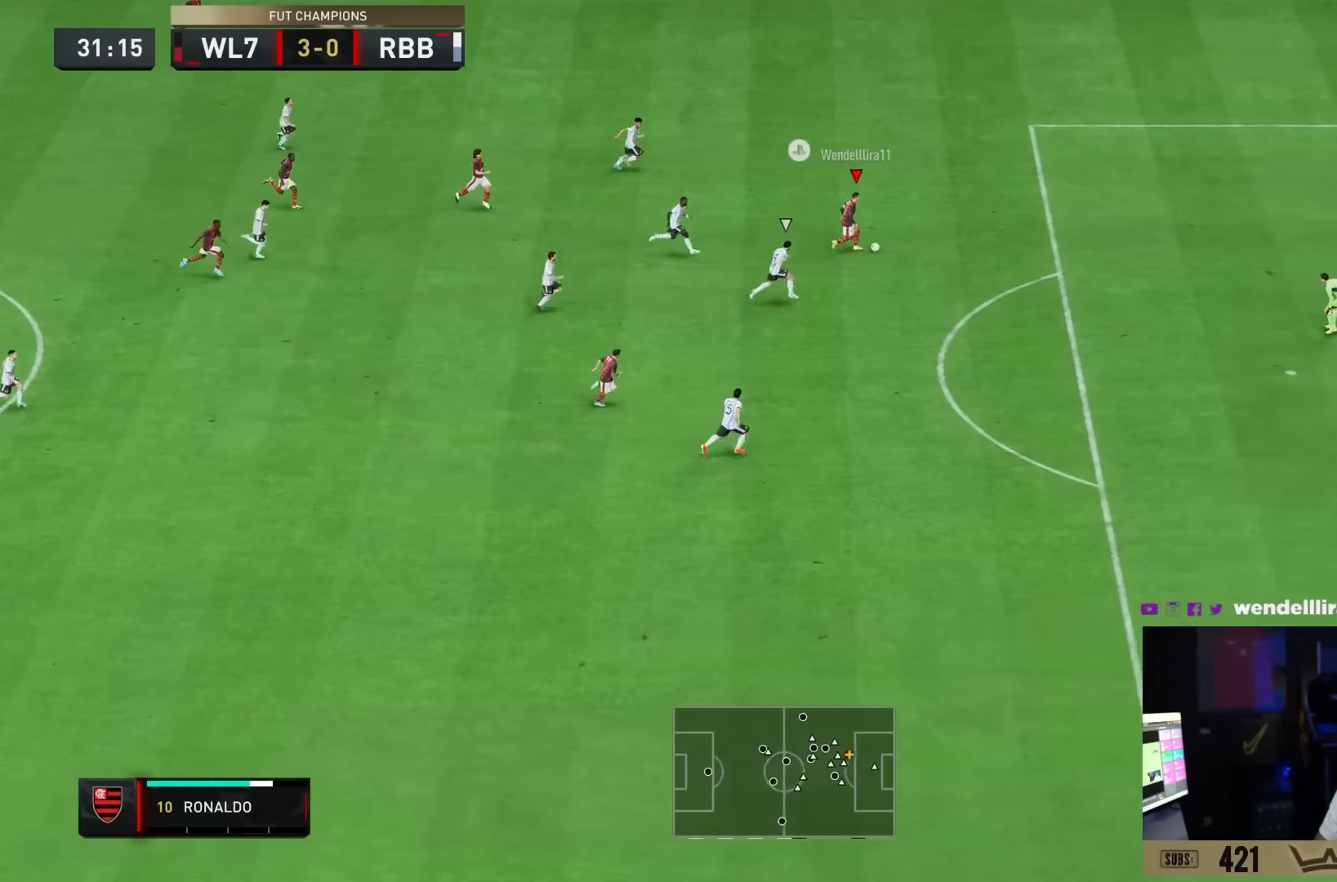
{"buttons": [], "left_stick": "right", "right_stick": "down", "events": [[434, "right_stick", "down"]]}
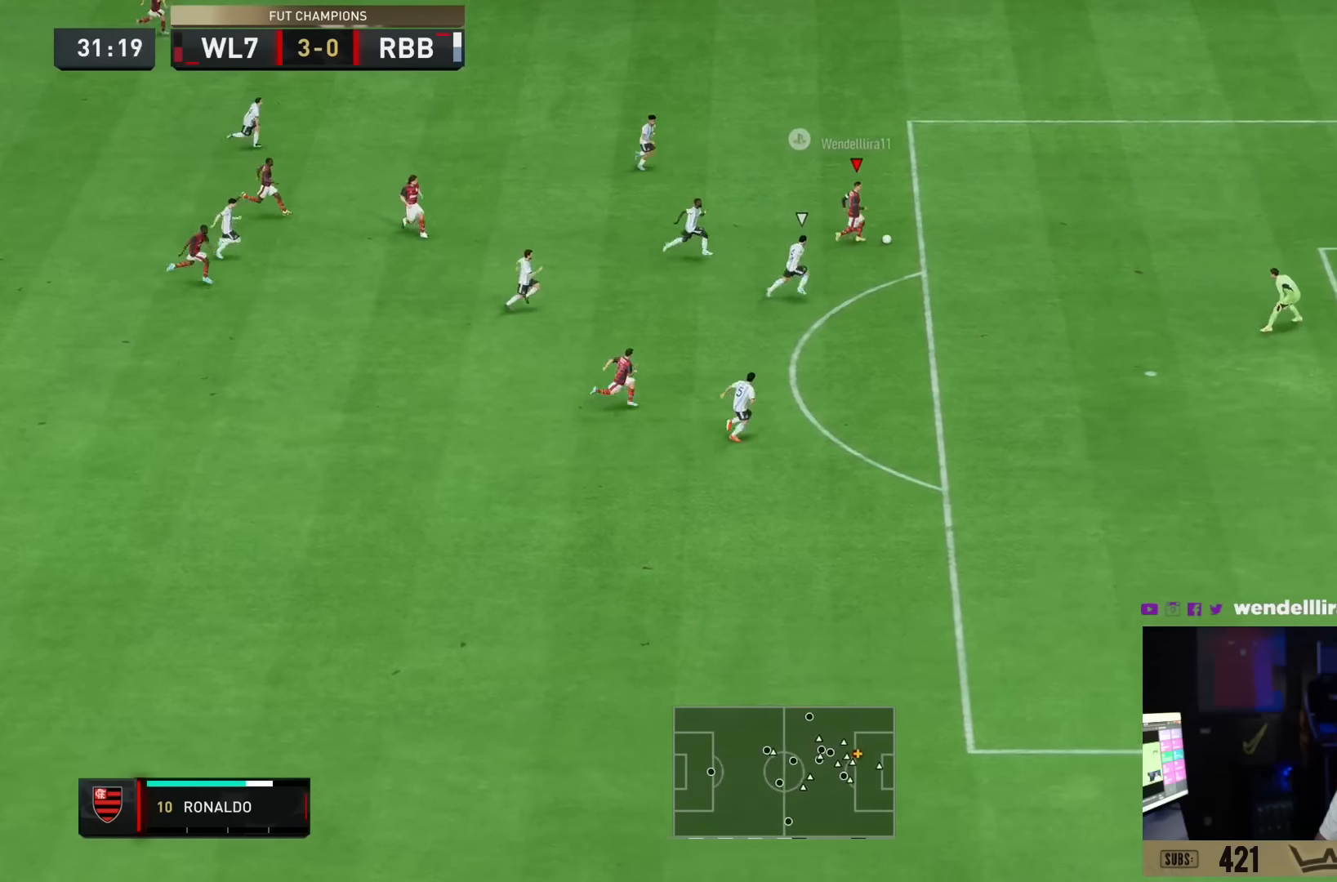
{"buttons": [], "left_stick": "down-right", "right_stick": "center", "events": [[283, "right_stick", "center"], [383, "left_stick", "down-right"]]}
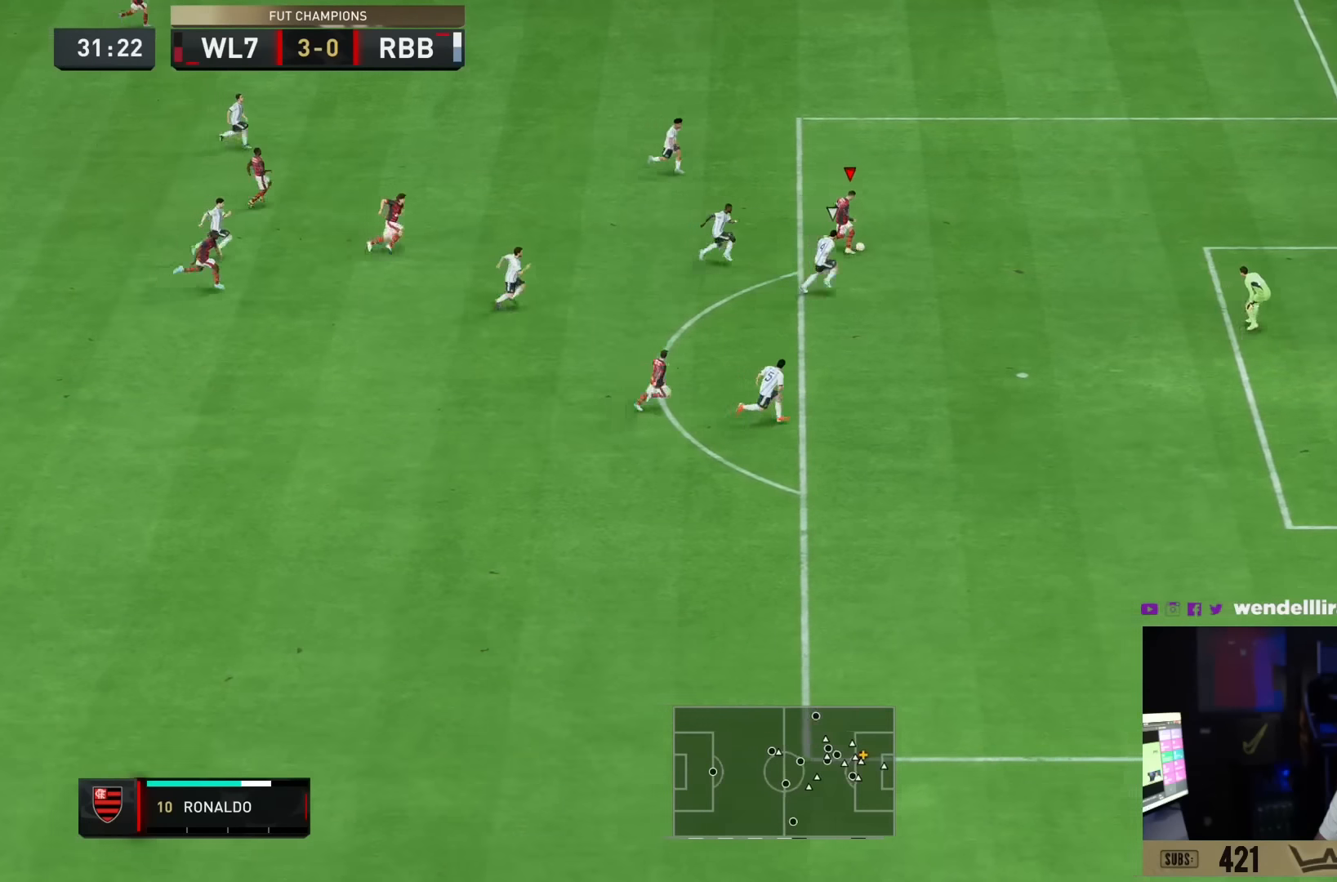
{"buttons": [], "left_stick": "down-right", "right_stick": "center", "events": []}
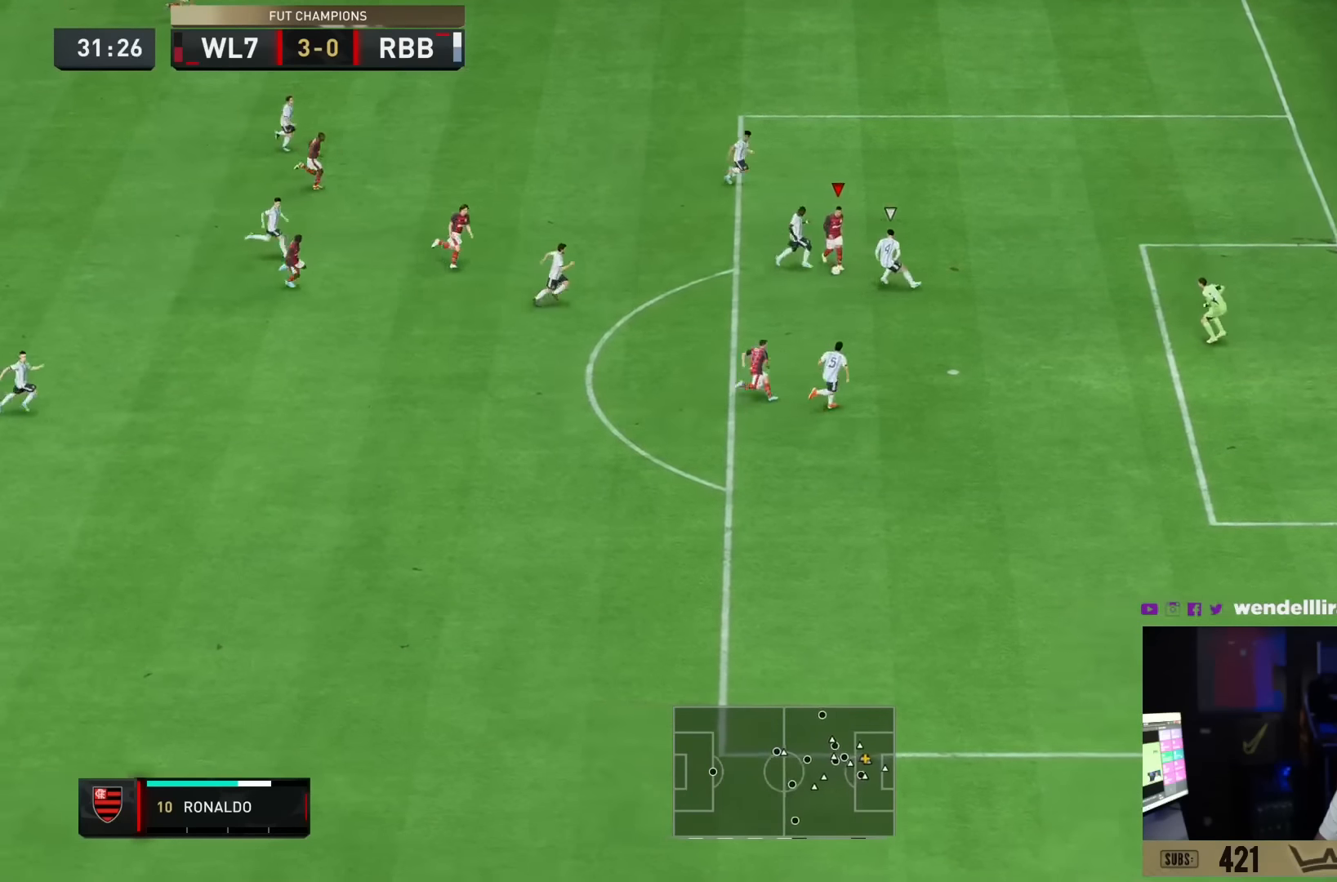
{"buttons": [], "left_stick": "right", "right_stick": "center", "events": [[283, "left_stick", "right"]]}